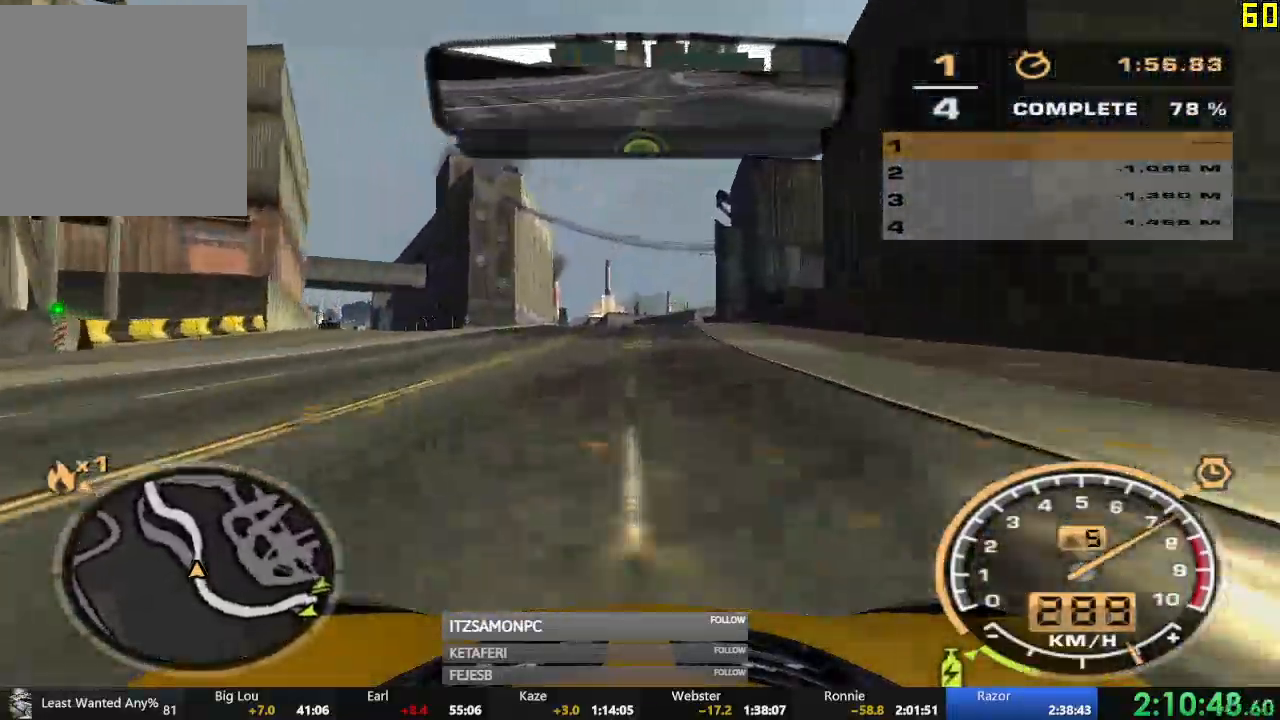
Gameplay with a controller (Xbox layout); each line is a JSON object with the inputs held at the frame after it. "events" lists button and stick changes between this image and that frame as [ms after this image, input, new state], when the widget could be followed in between. Not read: SHARE right_stick.
{"buttons": ["R2"], "left_stick": "center", "events": []}
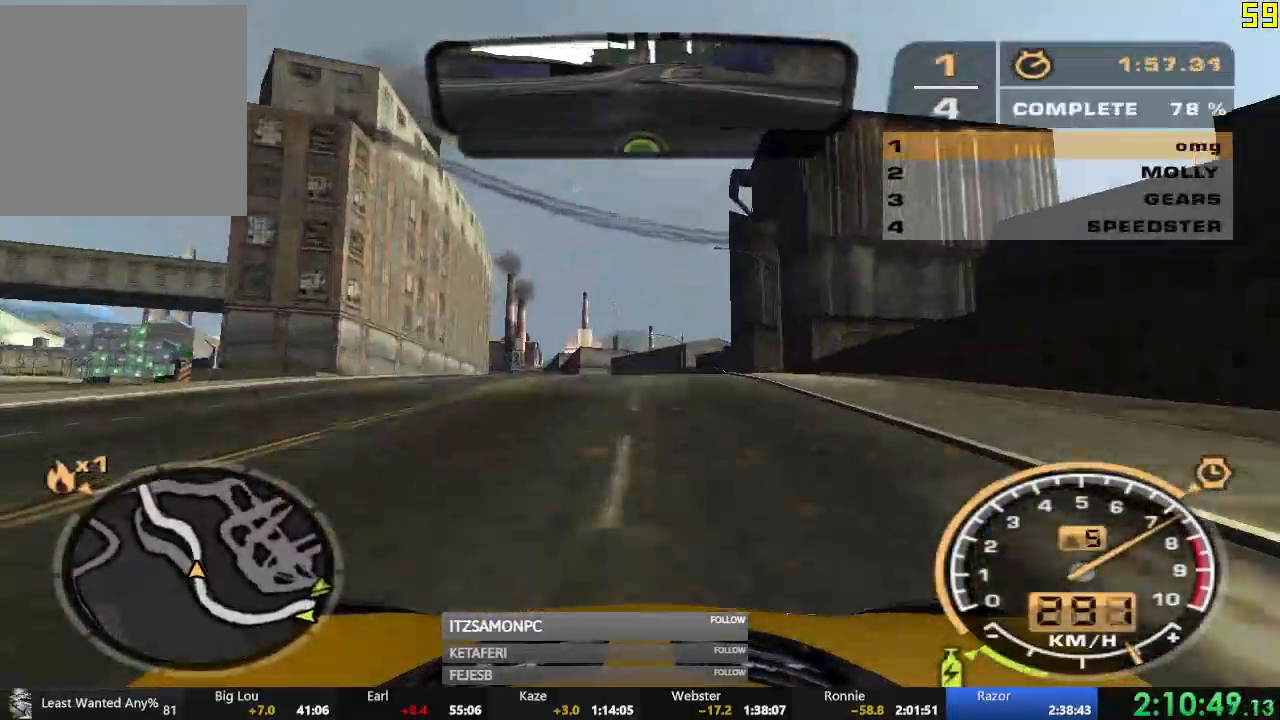
{"buttons": ["R2"], "left_stick": "center", "events": [[100, "left_stick", "left"], [484, "left_stick", "center"]]}
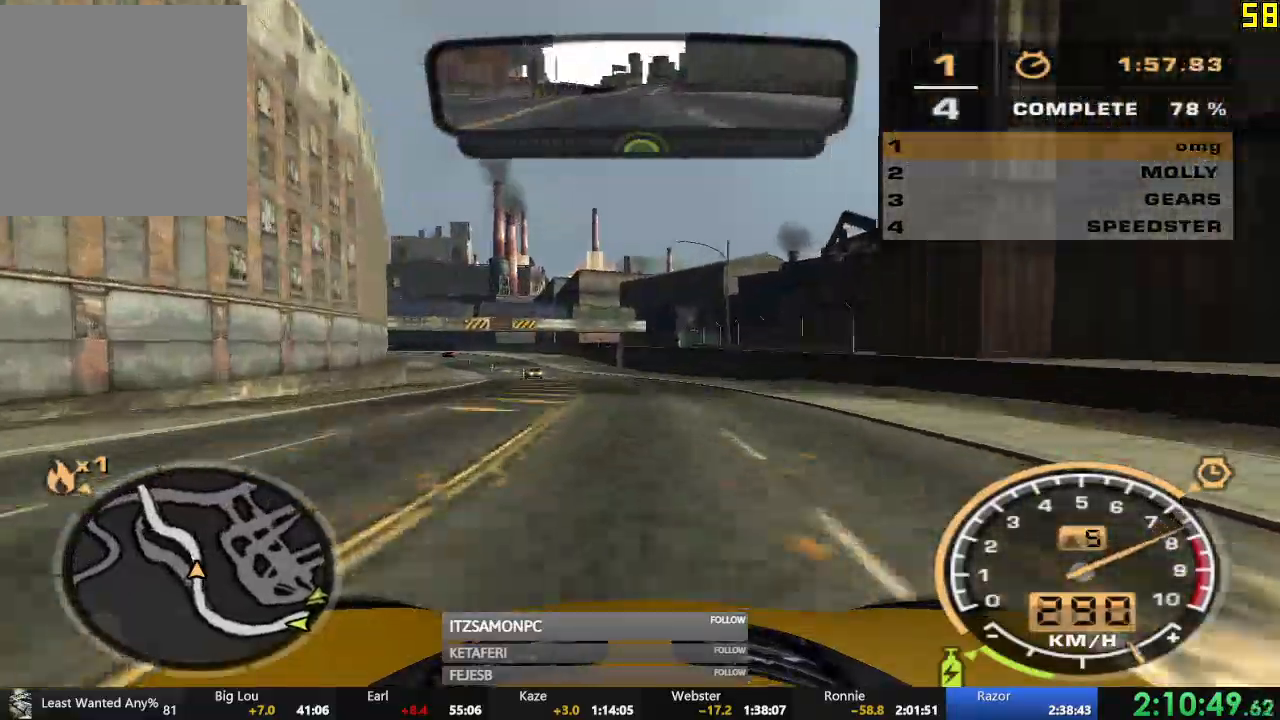
{"buttons": ["R2"], "left_stick": "left", "events": [[267, "left_stick", "left"]]}
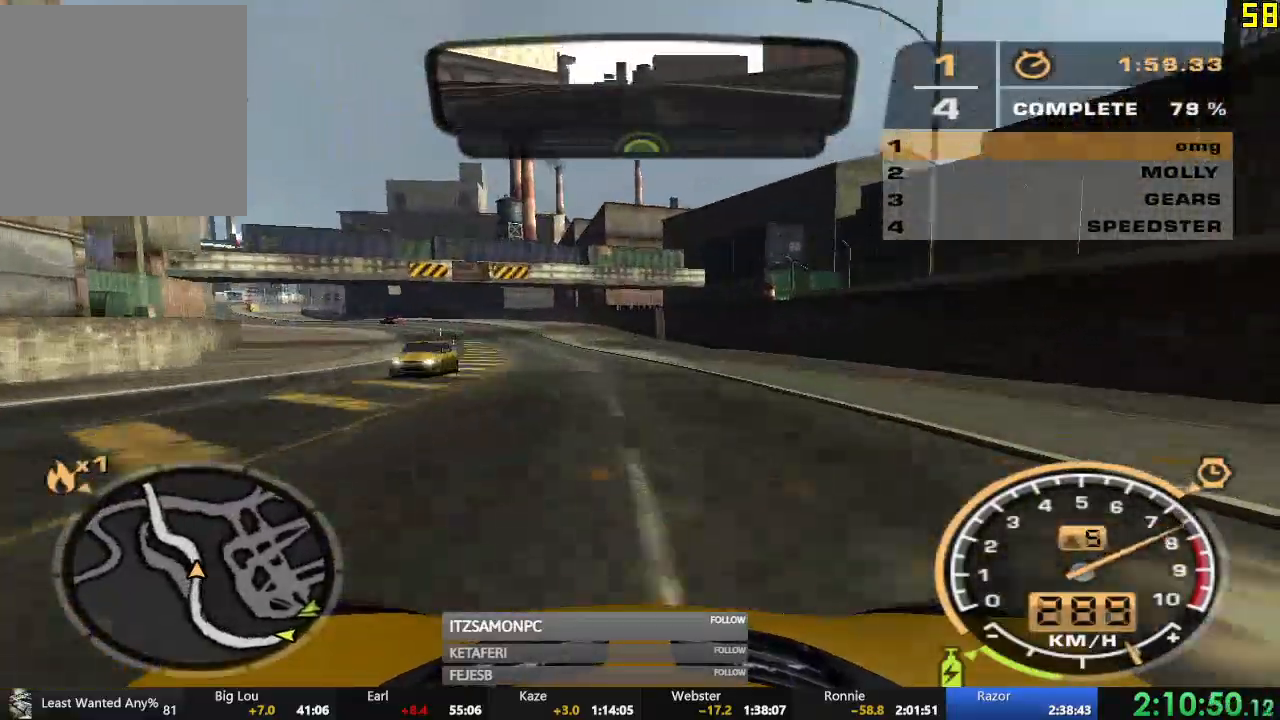
{"buttons": ["R2"], "left_stick": "left", "events": [[250, "L2", "down"], [284, "left_stick", "center"], [334, "L2", "up"], [434, "left_stick", "left"]]}
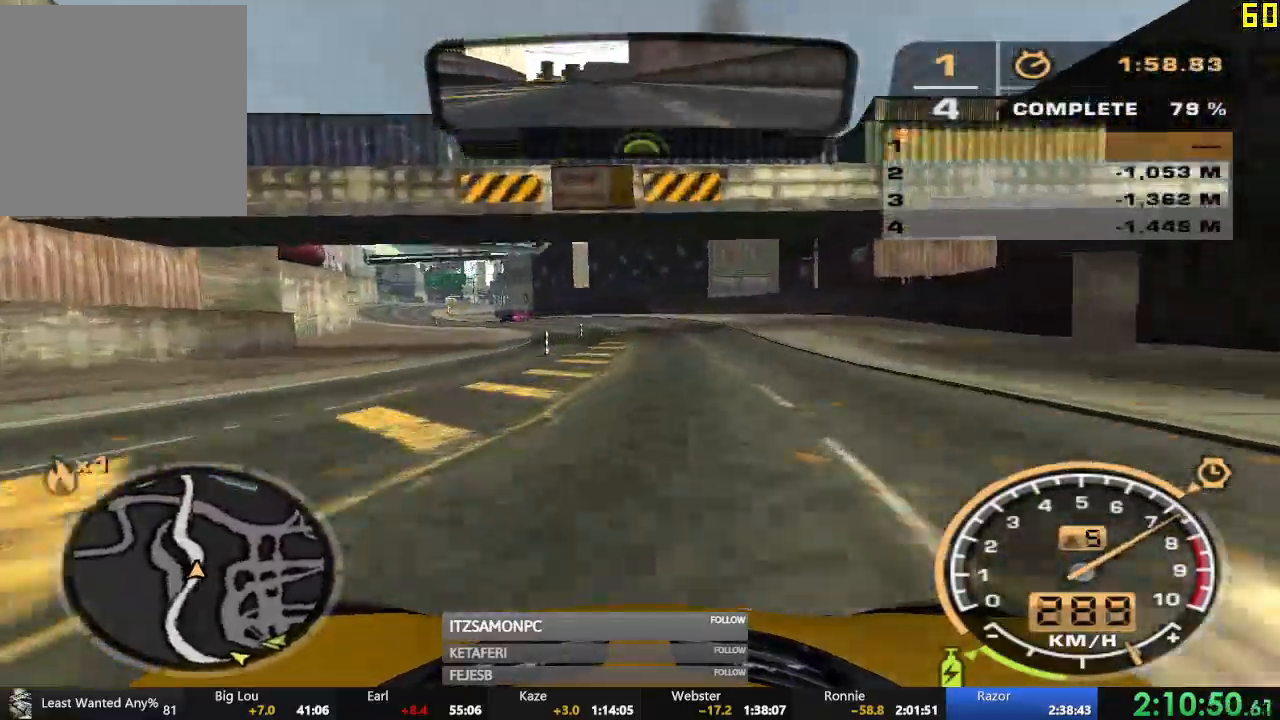
{"buttons": ["R2"], "left_stick": "center", "events": [[84, "left_stick", "center"], [267, "left_stick", "left"], [351, "left_stick", "center"]]}
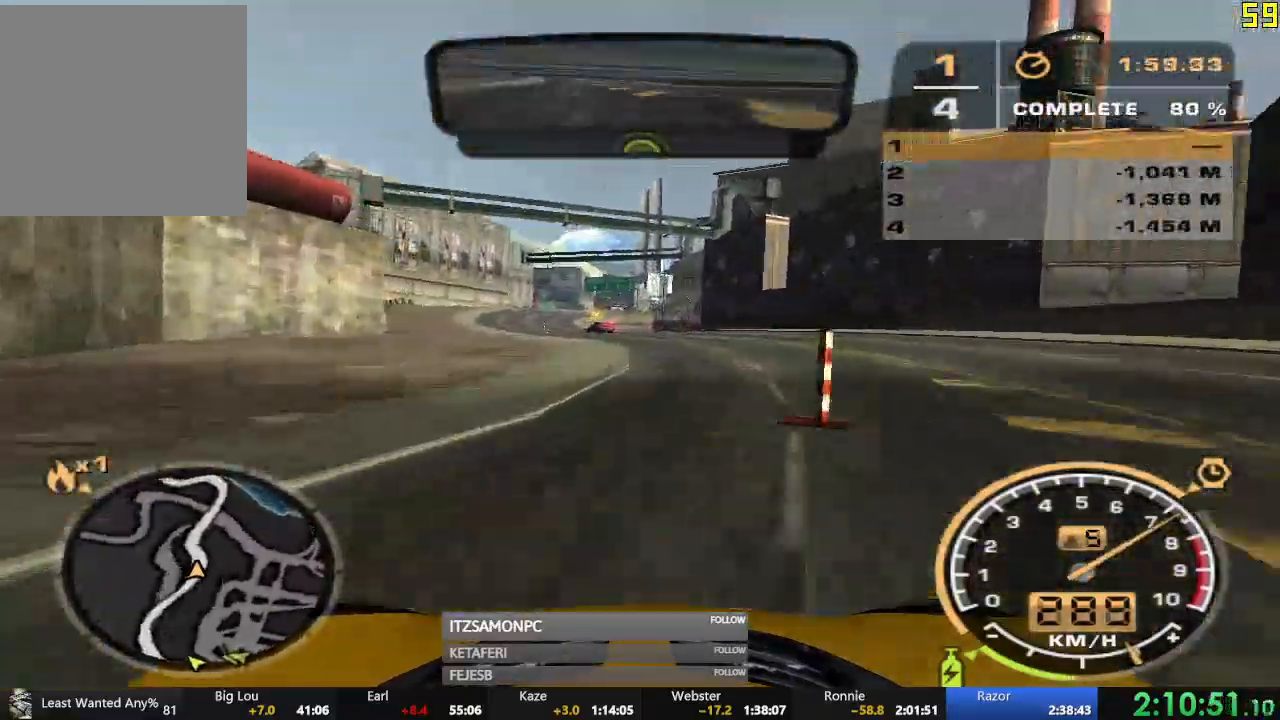
{"buttons": ["R2"], "left_stick": "center", "events": [[117, "L2", "down"], [167, "L2", "up"], [250, "left_stick", "right"], [367, "left_stick", "center"]]}
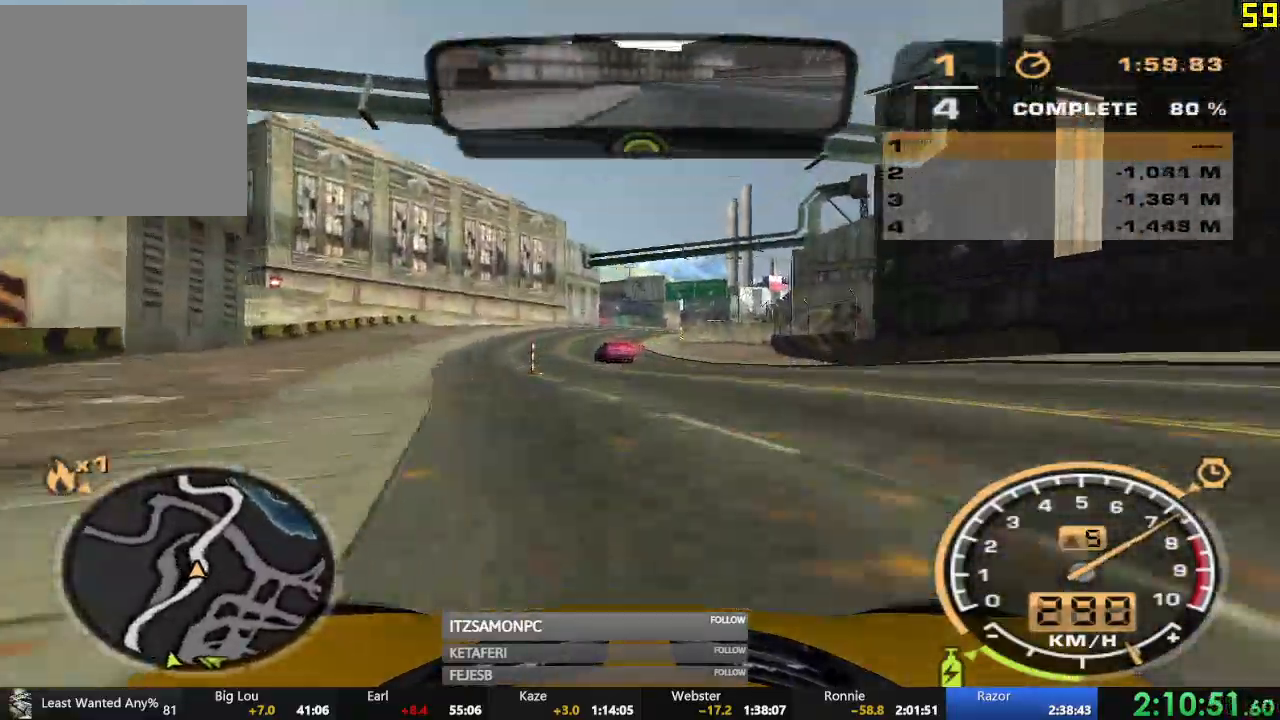
{"buttons": ["R2"], "left_stick": "right", "events": [[267, "left_stick", "left"], [351, "left_stick", "center"], [451, "left_stick", "right"]]}
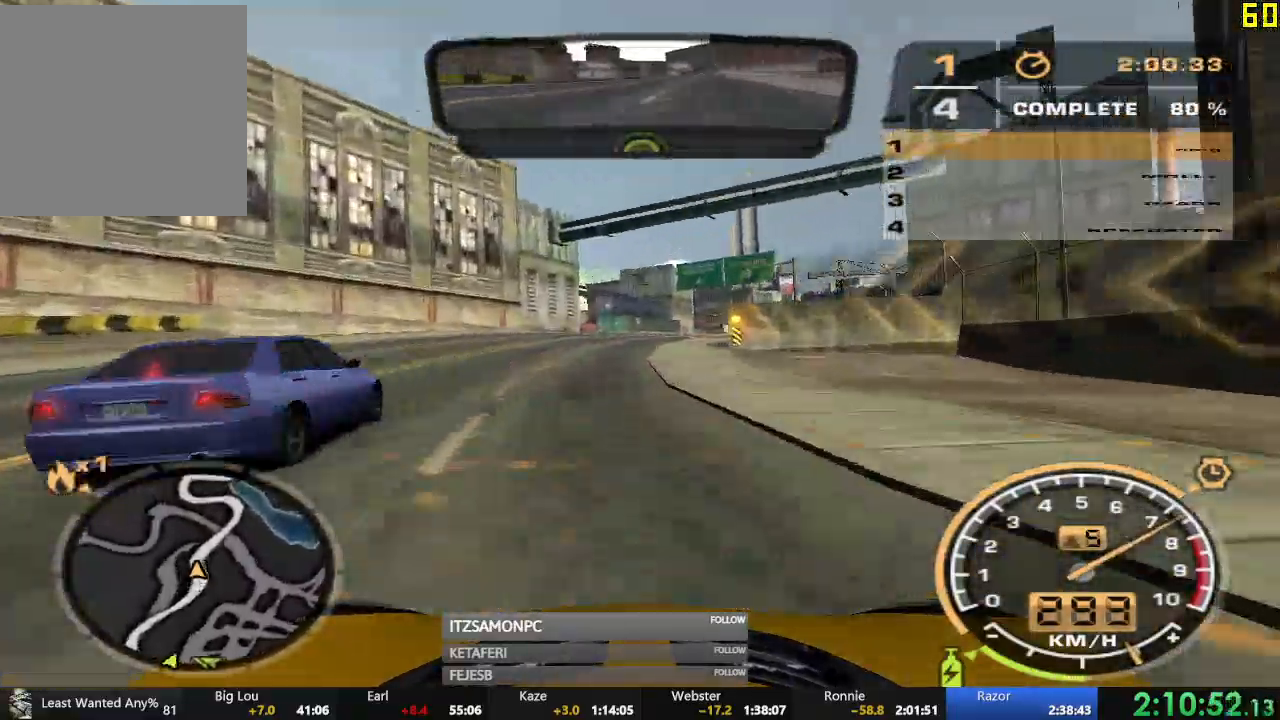
{"buttons": ["R2"], "left_stick": "center", "events": [[350, "left_stick", "center"]]}